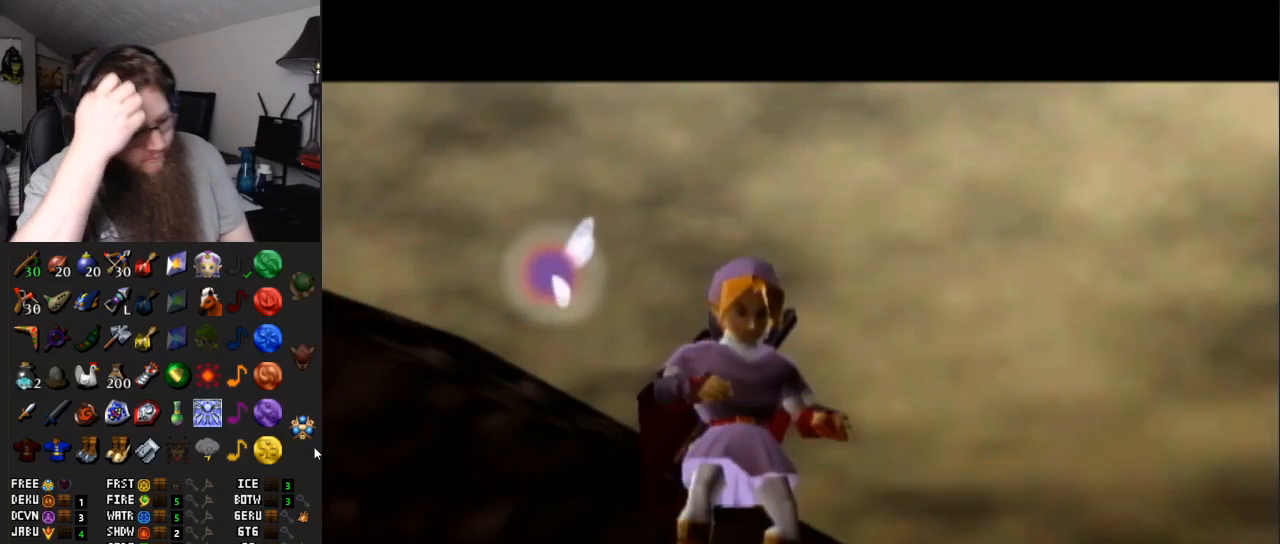
Gameplay with a controller (Nintendo layout); each line is a JSON object with the inputs held at the frame after it. "events" lists button and stick changes between this image and that frame as [ms after this image, input, new state], when the widget could be followed in between. Not read: L3 R3.
{"buttons": [], "left_stick": "center", "right_stick": "center", "events": []}
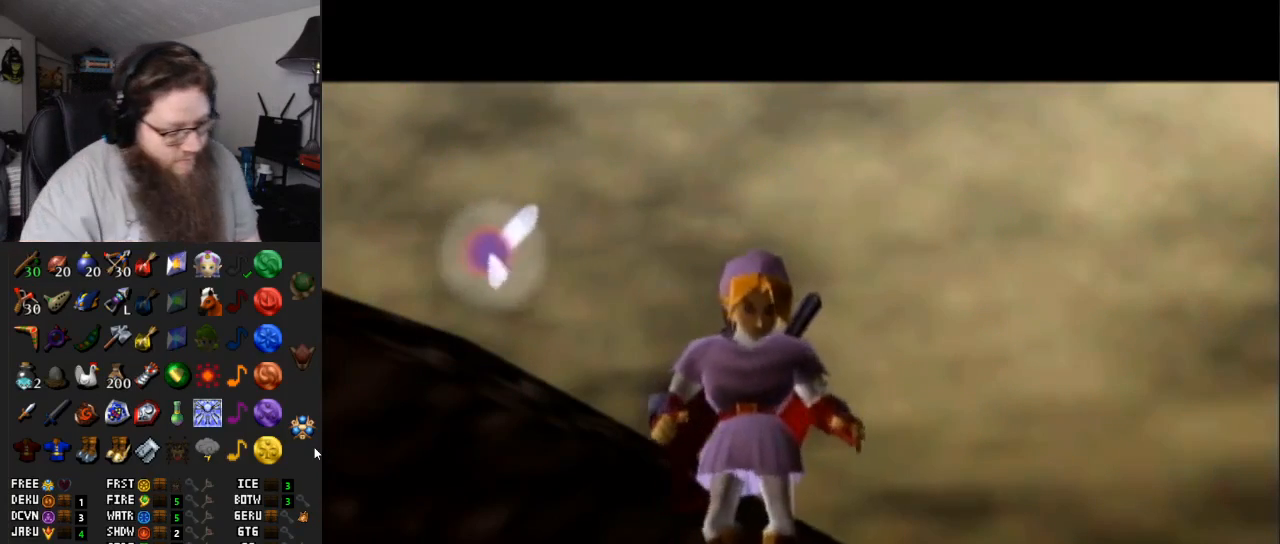
{"buttons": ["A"], "left_stick": "center", "right_stick": "center", "events": [[467, "A", "down"]]}
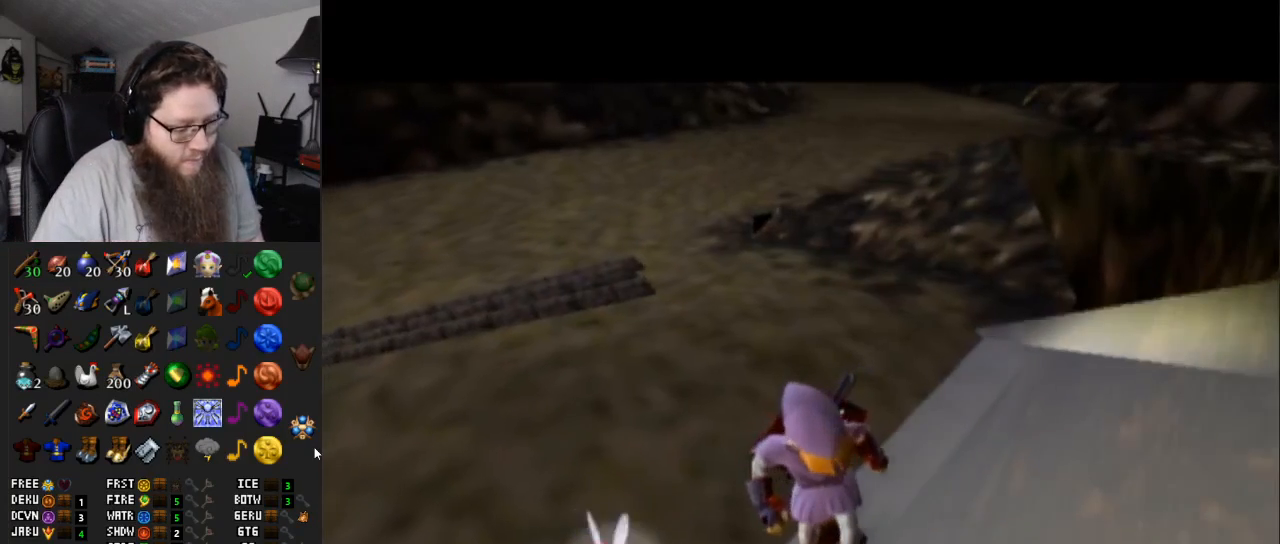
{"buttons": ["A"], "left_stick": "center", "right_stick": "center", "events": []}
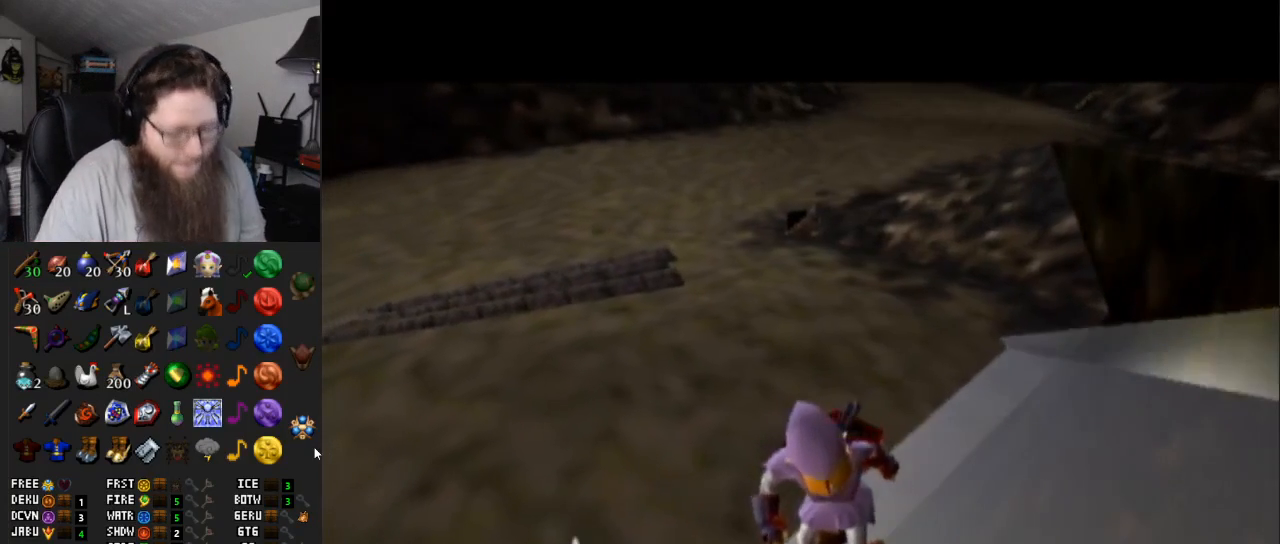
{"buttons": ["A"], "left_stick": "center", "right_stick": "center", "events": []}
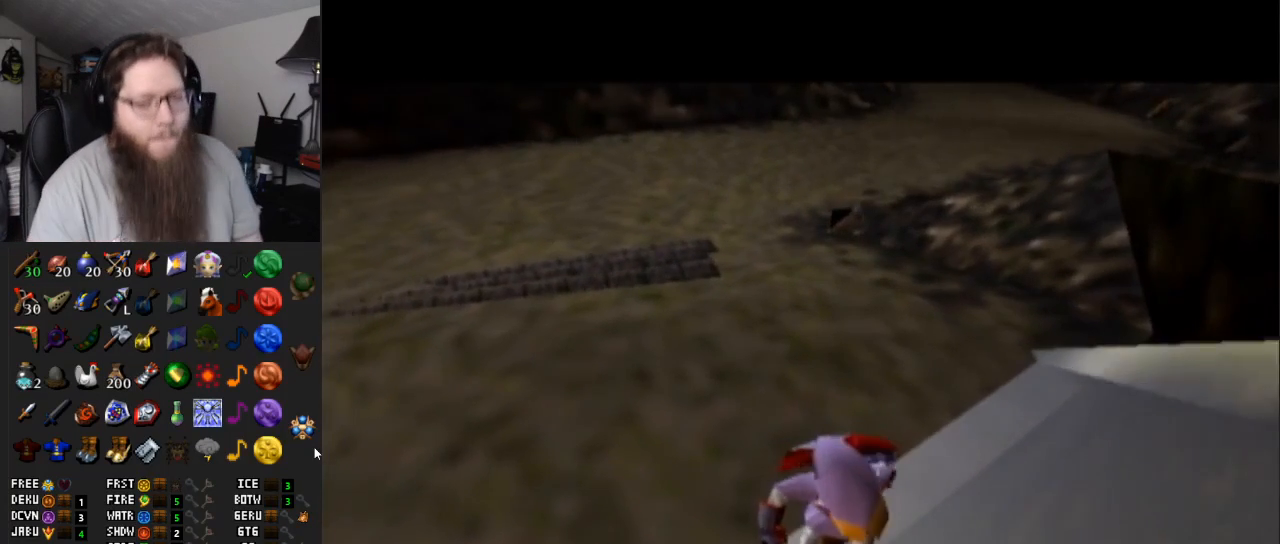
{"buttons": ["A"], "left_stick": "center", "right_stick": "center", "events": []}
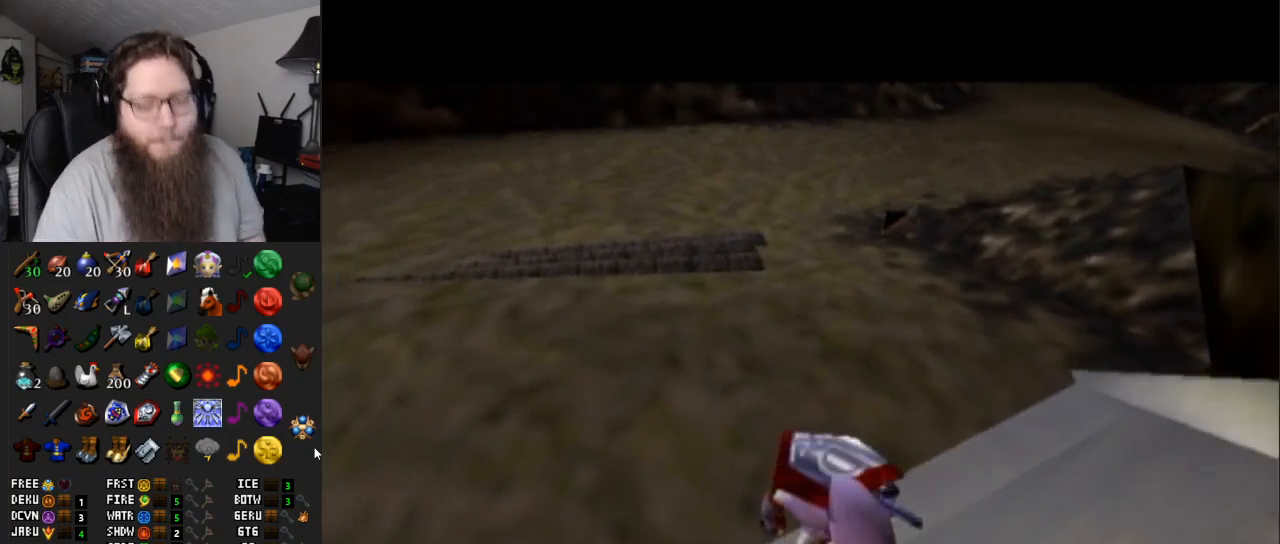
{"buttons": ["A"], "left_stick": "center", "right_stick": "center", "events": []}
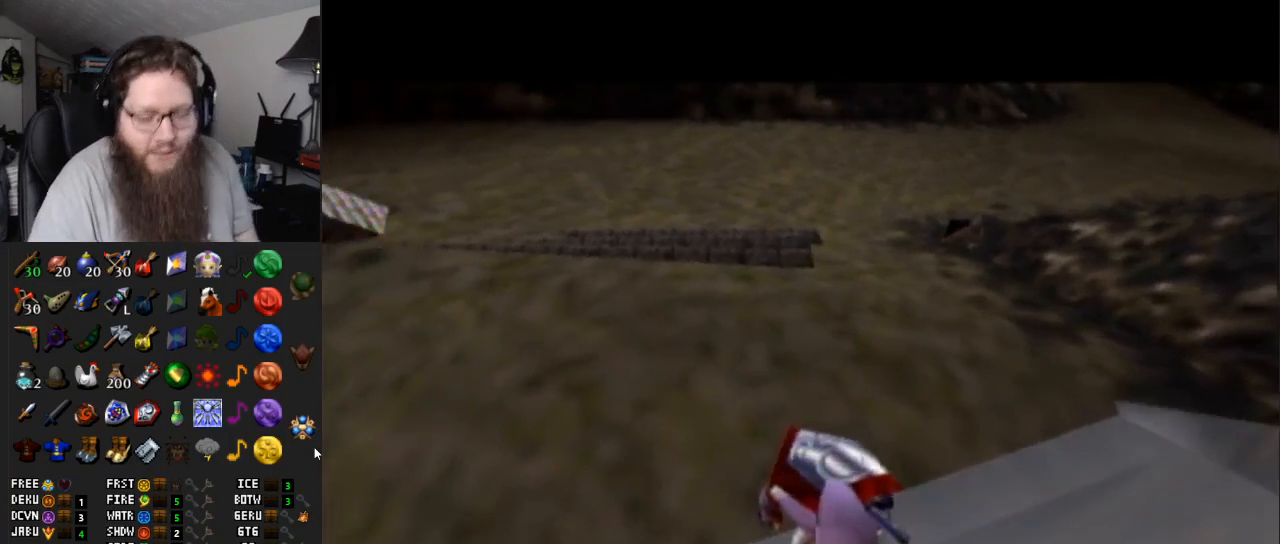
{"buttons": [], "left_stick": "up-left", "right_stick": "center", "events": [[250, "left_stick", "up"], [367, "A", "up"], [417, "left_stick", "up-left"]]}
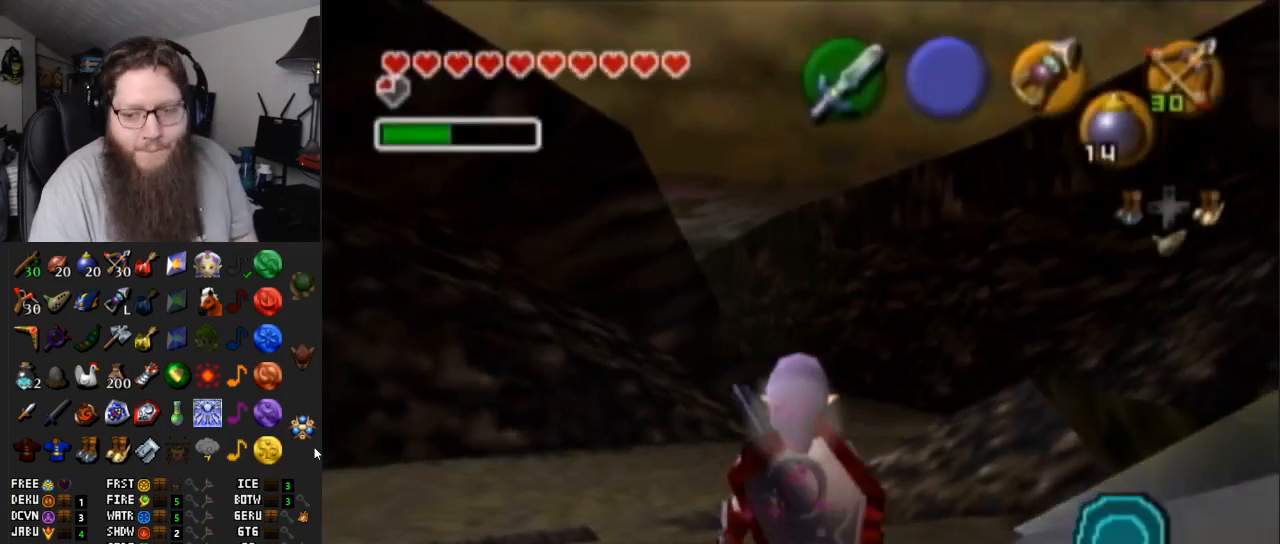
{"buttons": [], "left_stick": "center", "right_stick": "center", "events": [[33, "left_stick", "center"], [217, "left_stick", "down-right"], [333, "L1", "down"], [333, "left_stick", "center"], [450, "L1", "up"]]}
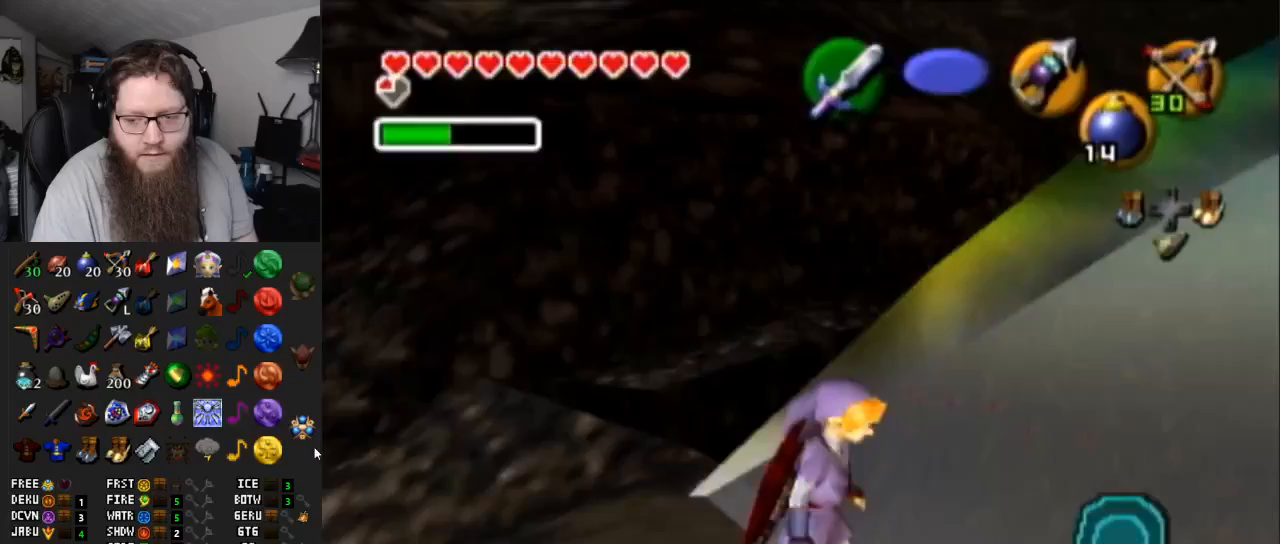
{"buttons": ["A"], "left_stick": "up-left", "right_stick": "center", "events": [[17, "left_stick", "up"], [317, "left_stick", "up-left"], [417, "A", "down"]]}
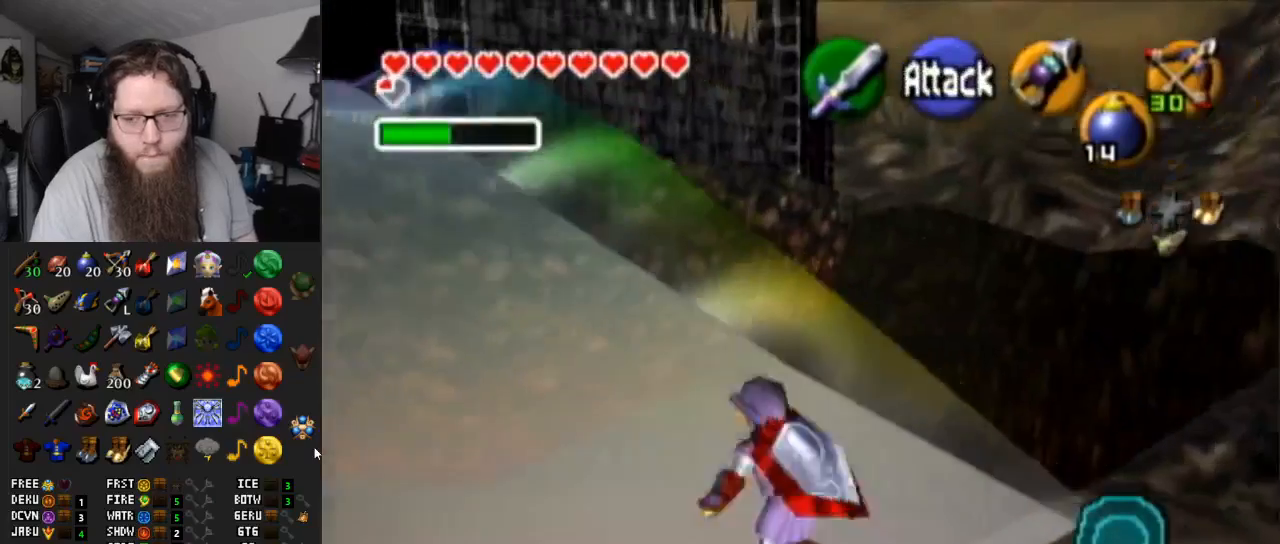
{"buttons": [], "left_stick": "up-left", "right_stick": "center", "events": [[300, "A", "up"]]}
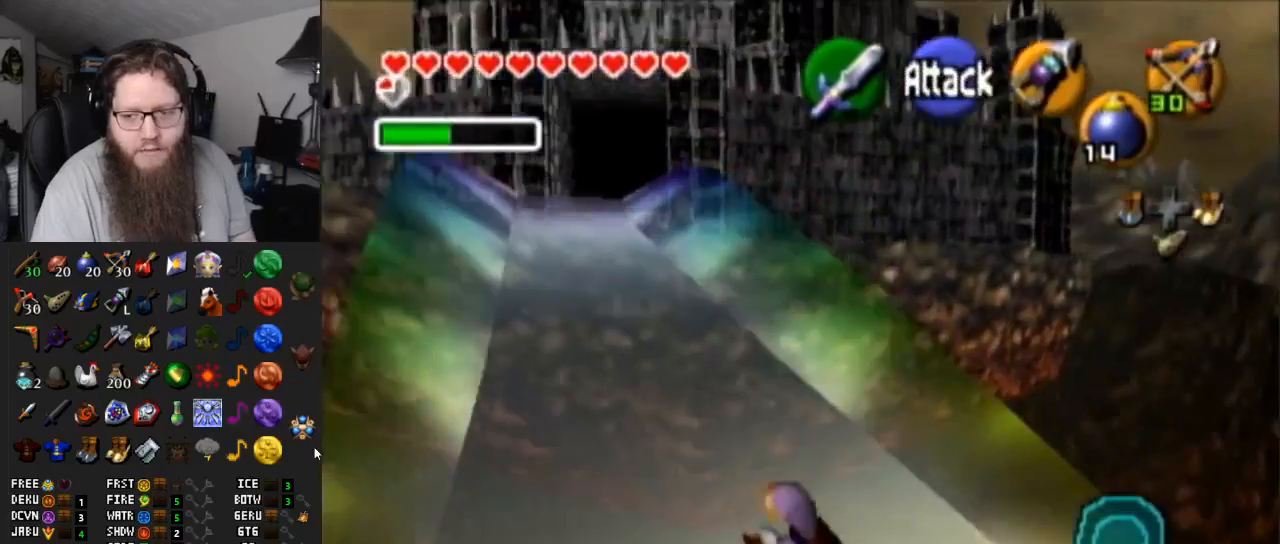
{"buttons": [], "left_stick": "up", "right_stick": "center", "events": [[333, "left_stick", "up"]]}
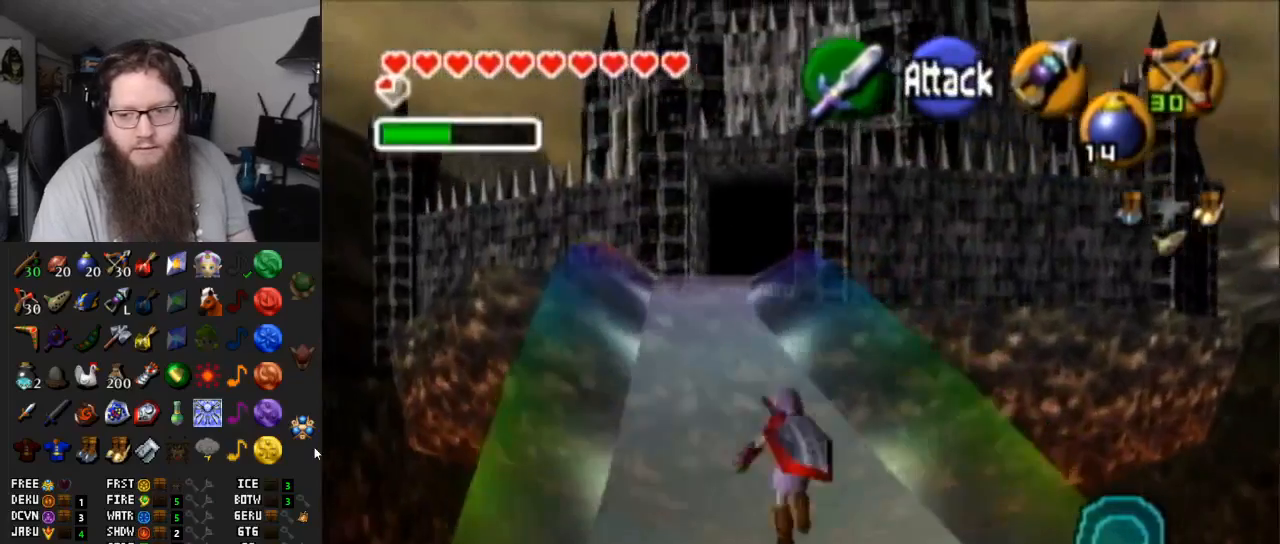
{"buttons": ["L1", "R1"], "left_stick": "down", "right_stick": "center", "events": [[17, "left_stick", "center"], [100, "left_stick", "down"], [183, "L1", "down"], [383, "R1", "down"]]}
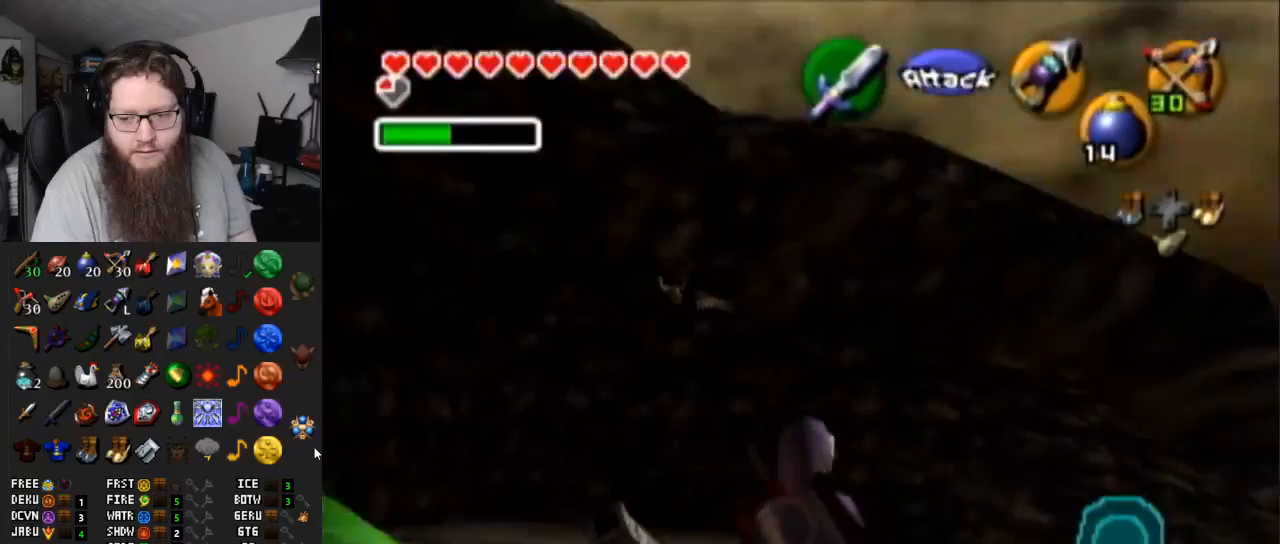
{"buttons": ["L1", "R1"], "left_stick": "down", "right_stick": "center", "events": [[33, "R1", "up"], [233, "R1", "down"], [400, "R1", "up"], [450, "R1", "down"]]}
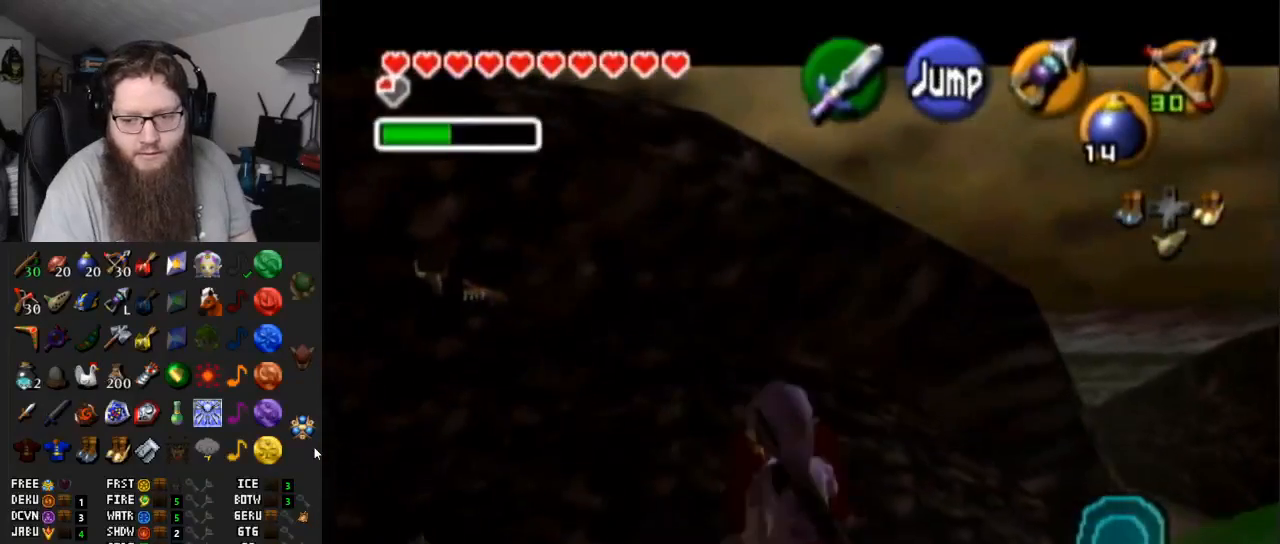
{"buttons": ["L1", "R1"], "left_stick": "down", "right_stick": "center", "events": [[83, "R1", "up"], [150, "R1", "down"], [317, "R1", "up"], [350, "R1", "down"]]}
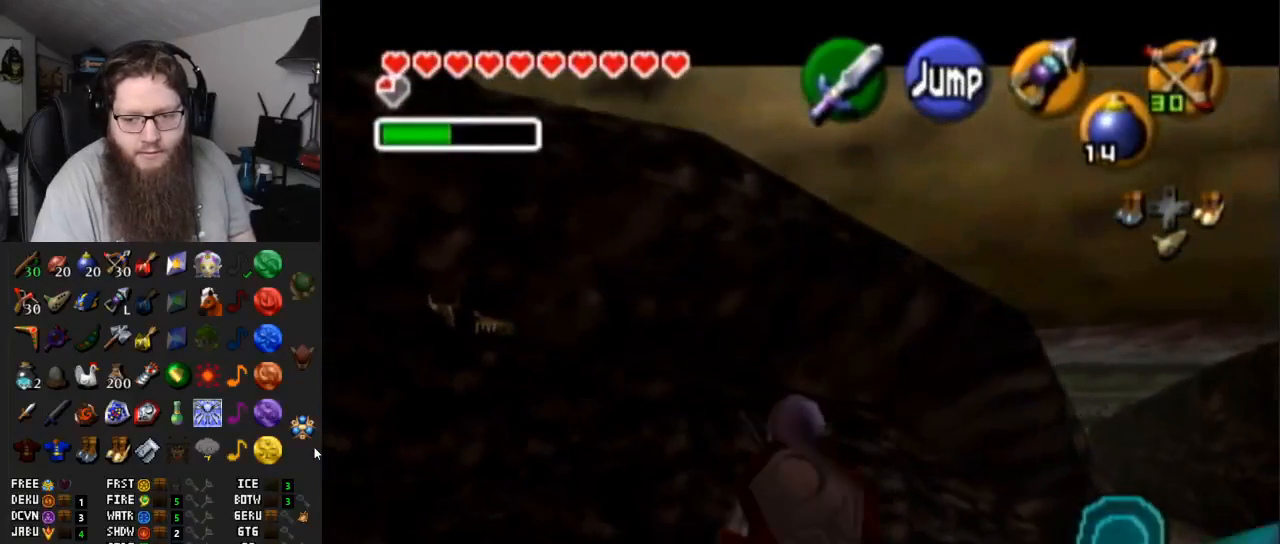
{"buttons": ["L1", "R1"], "left_stick": "down", "right_stick": "center", "events": []}
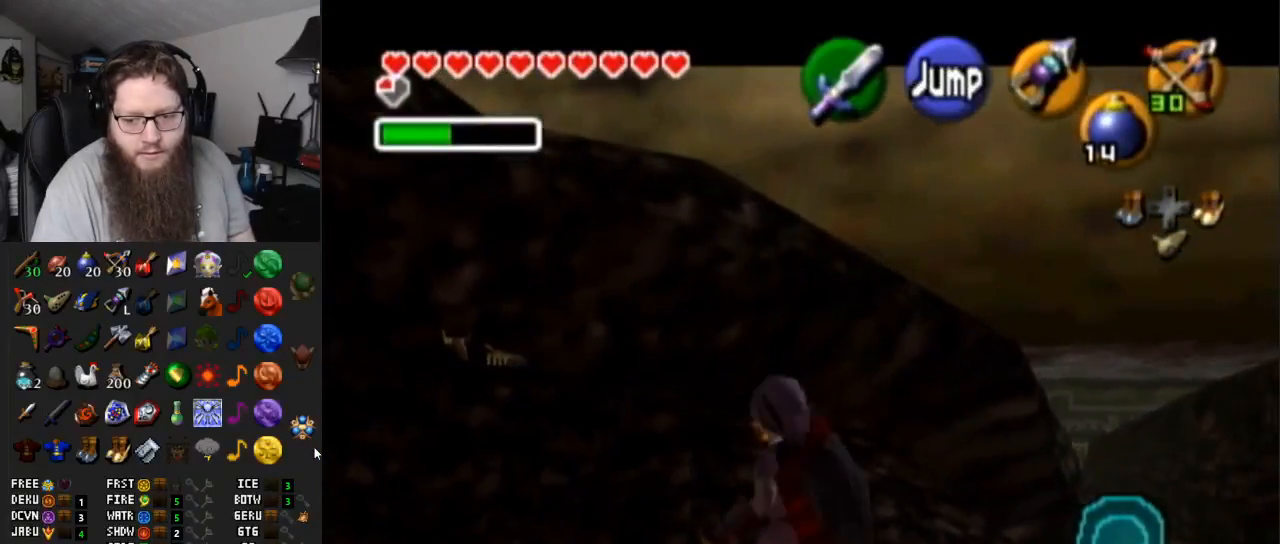
{"buttons": ["L1", "R1"], "left_stick": "down", "right_stick": "center", "events": []}
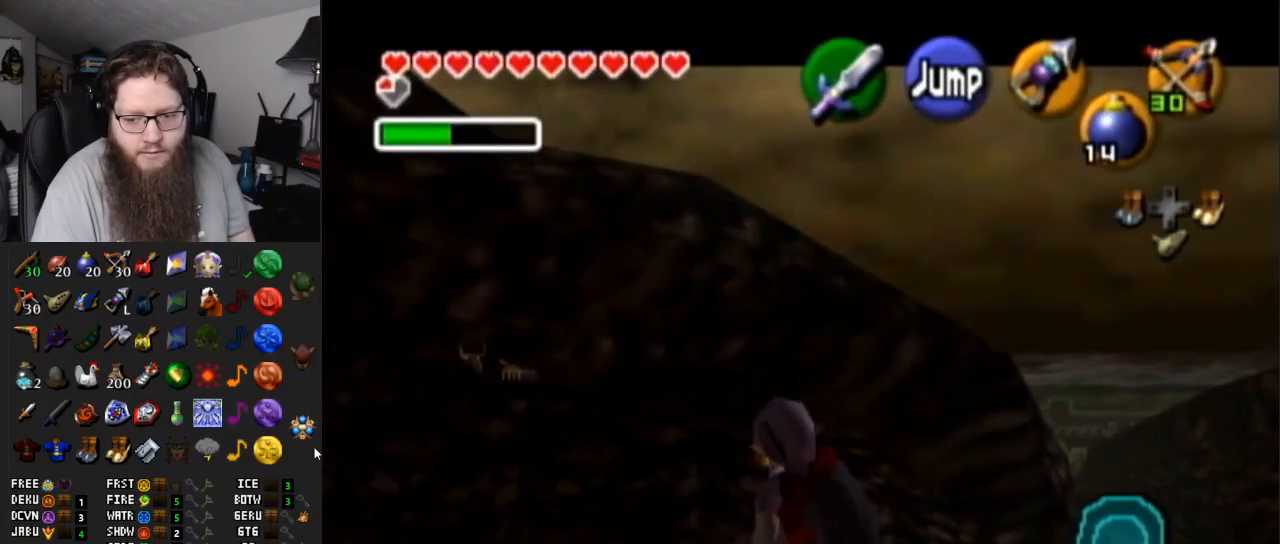
{"buttons": ["L1", "R1"], "left_stick": "down", "right_stick": "center", "events": []}
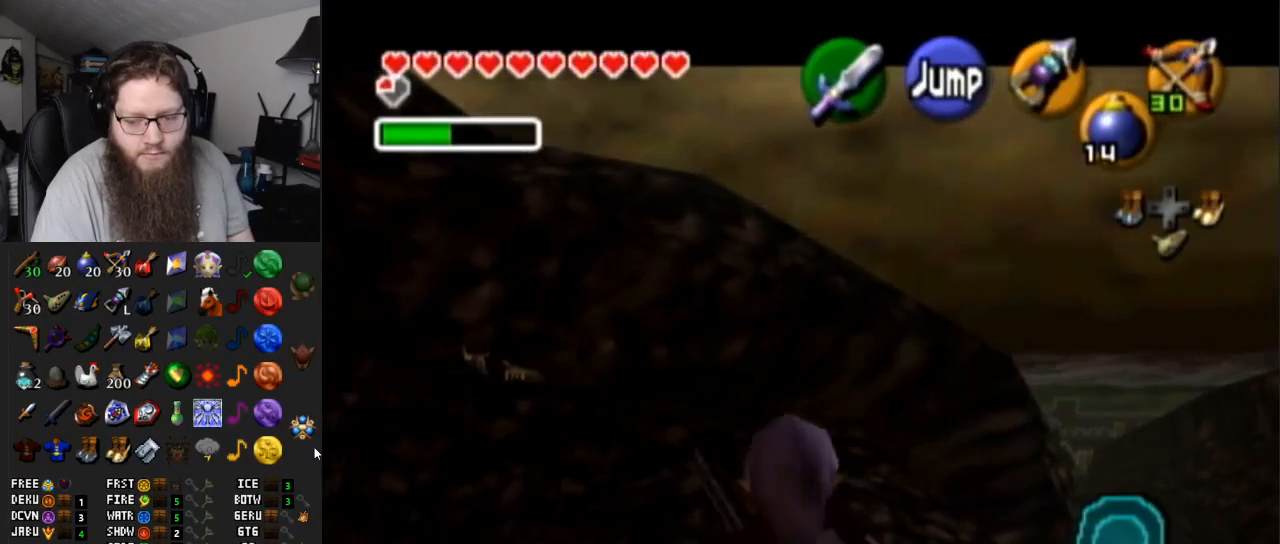
{"buttons": ["A", "L1"], "left_stick": "right", "right_stick": "center", "events": [[367, "R1", "up"], [483, "A", "down"], [483, "left_stick", "right"]]}
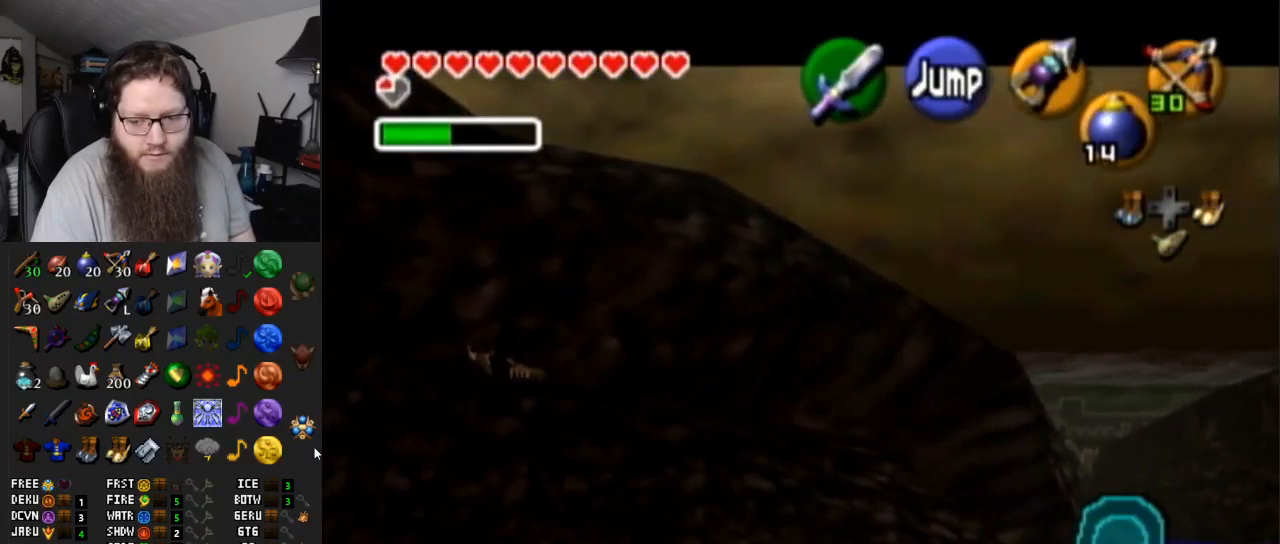
{"buttons": ["L1", "R1"], "left_stick": "down", "right_stick": "center", "events": [[83, "A", "up"], [117, "left_stick", "down"], [383, "R1", "down"]]}
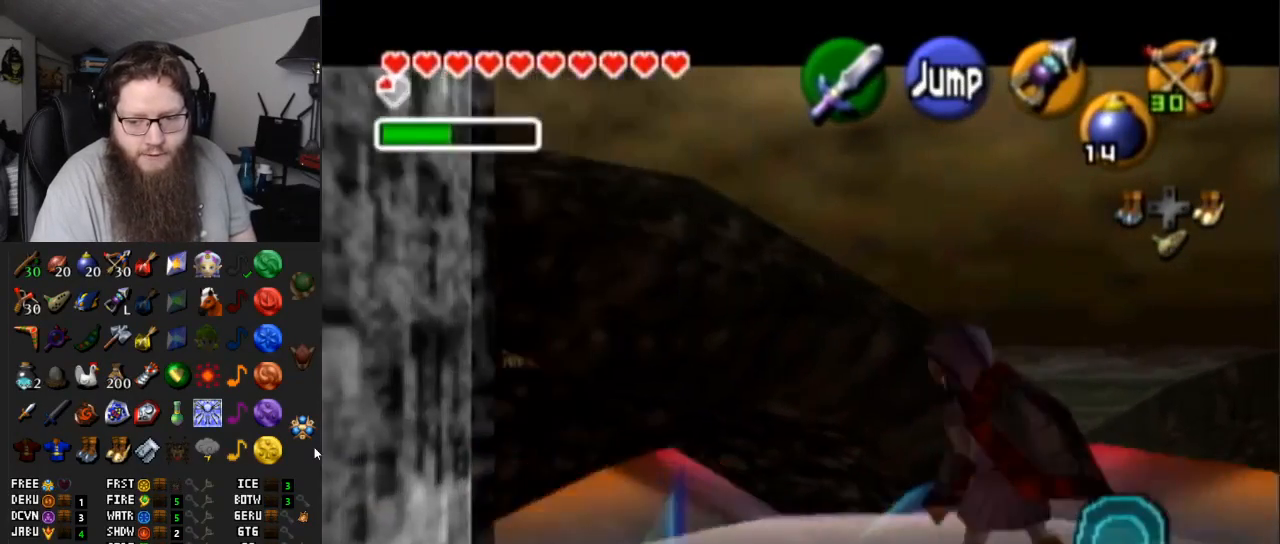
{"buttons": ["L1", "R1"], "left_stick": "down", "right_stick": "center", "events": []}
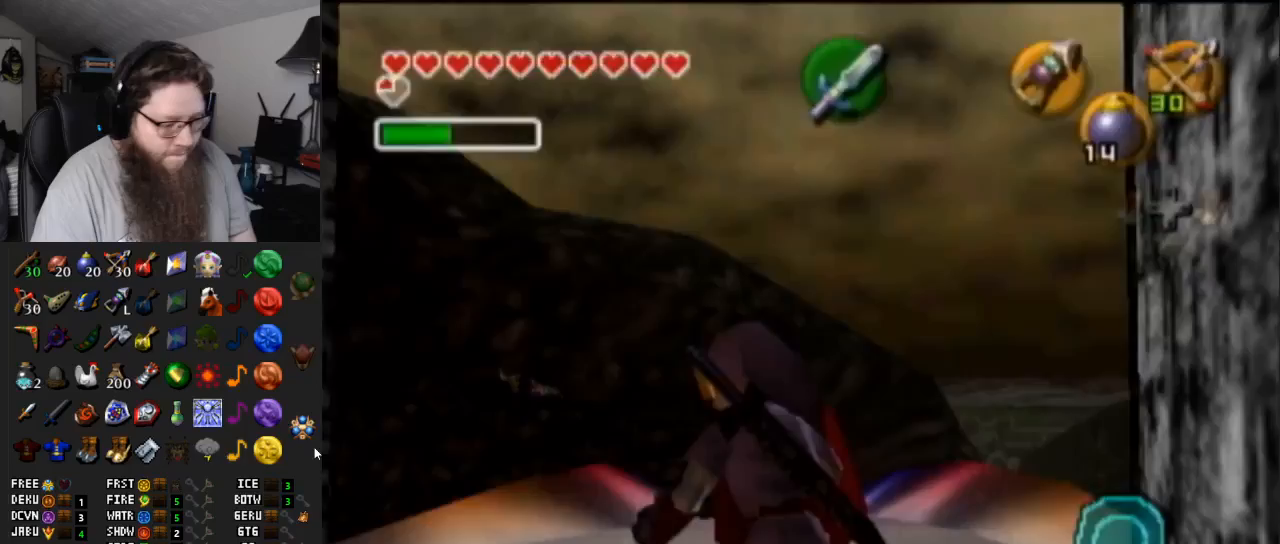
{"buttons": ["L1", "R1"], "left_stick": "down", "right_stick": "center", "events": []}
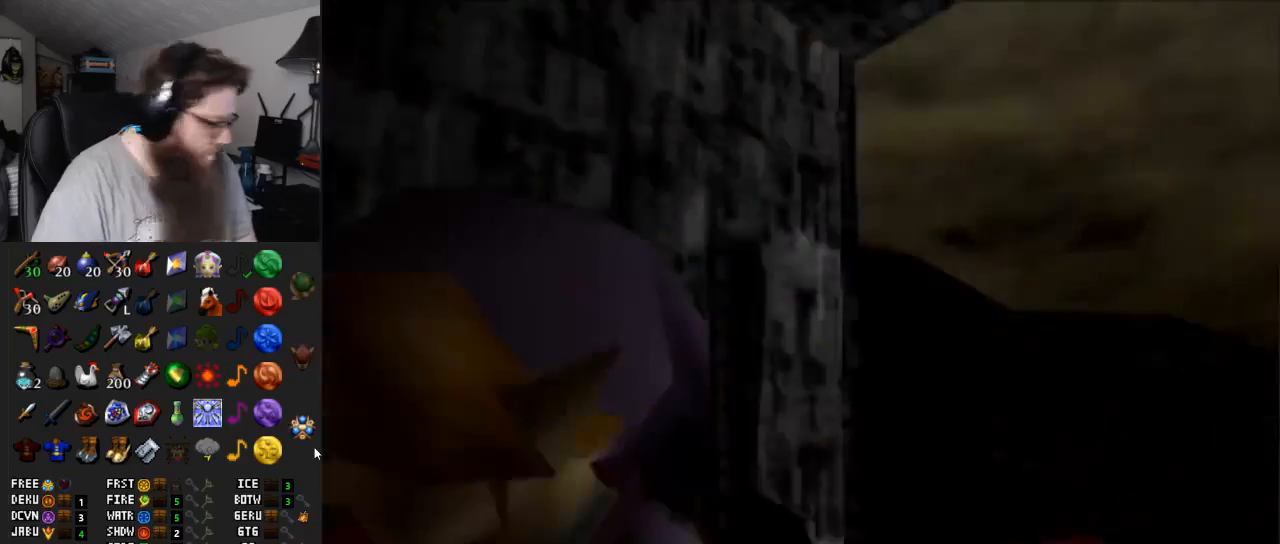
{"buttons": [], "left_stick": "center", "right_stick": "center", "events": [[50, "R1", "up"], [100, "left_stick", "center"], [117, "L1", "up"], [233, "A", "down"], [417, "A", "up"]]}
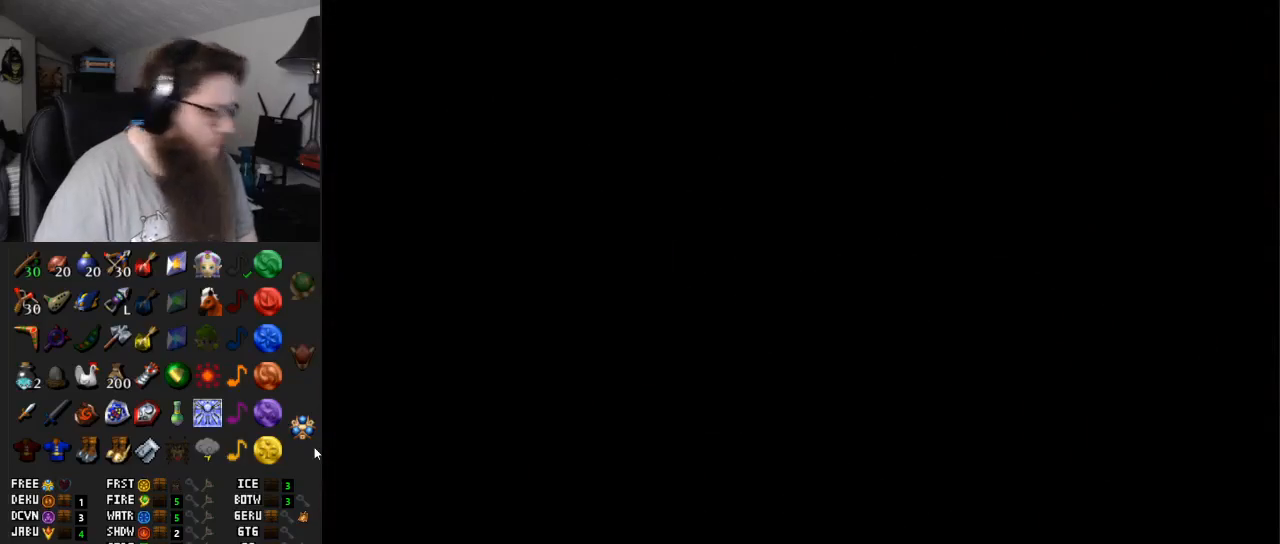
{"buttons": ["A"], "left_stick": "center", "right_stick": "center", "events": [[100, "A", "down"]]}
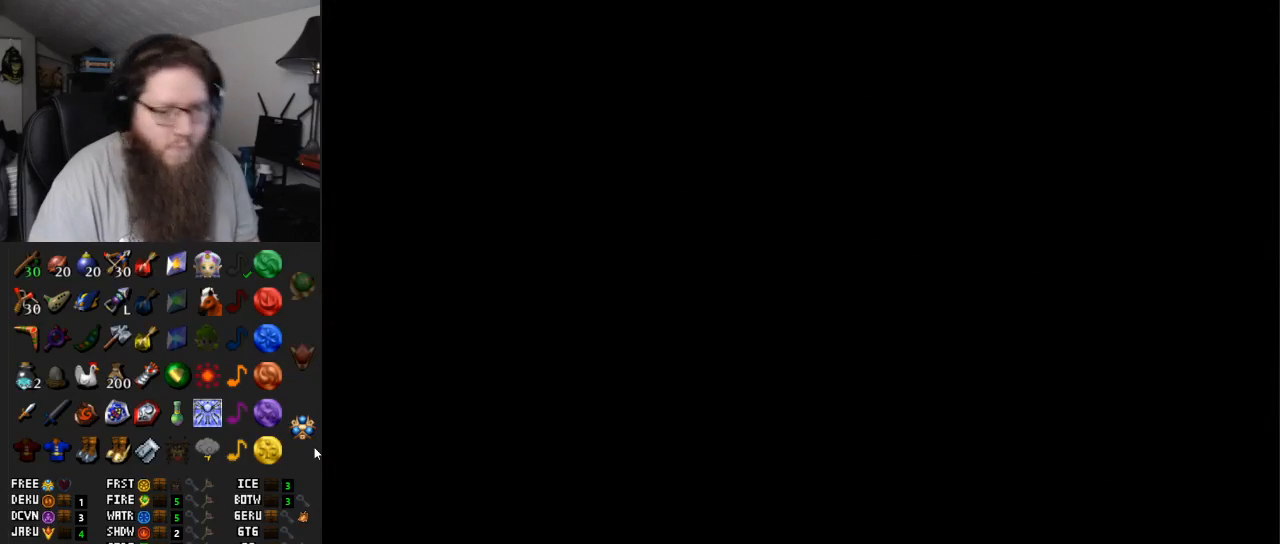
{"buttons": ["A"], "left_stick": "up", "right_stick": "center", "events": [[200, "left_stick", "up"]]}
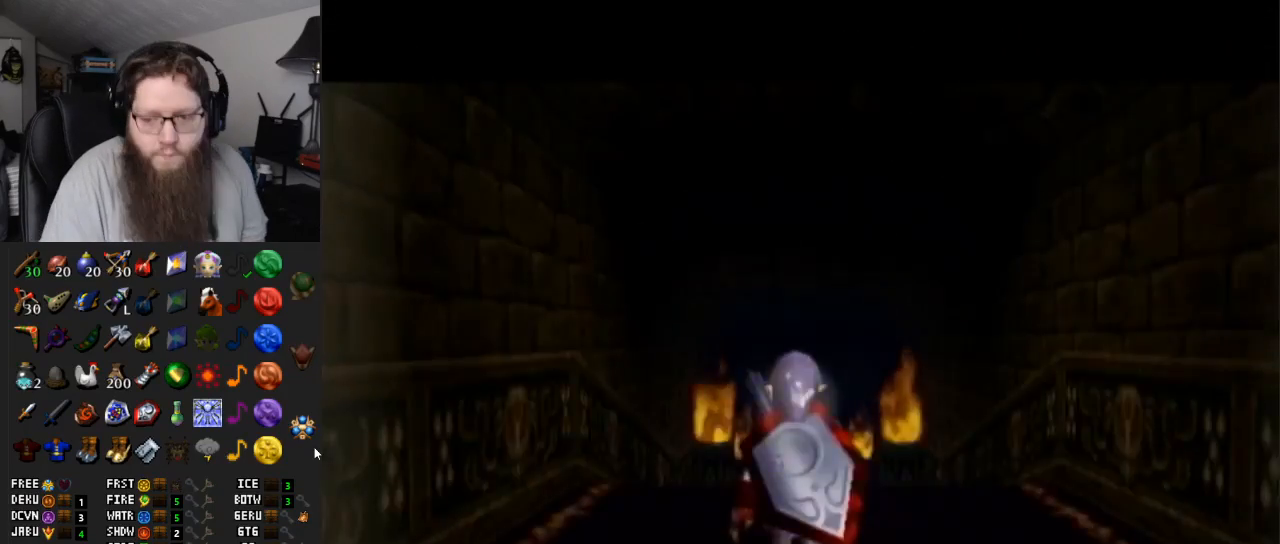
{"buttons": [], "left_stick": "down", "right_stick": "center", "events": [[33, "A", "up"], [367, "left_stick", "center"], [483, "left_stick", "down"]]}
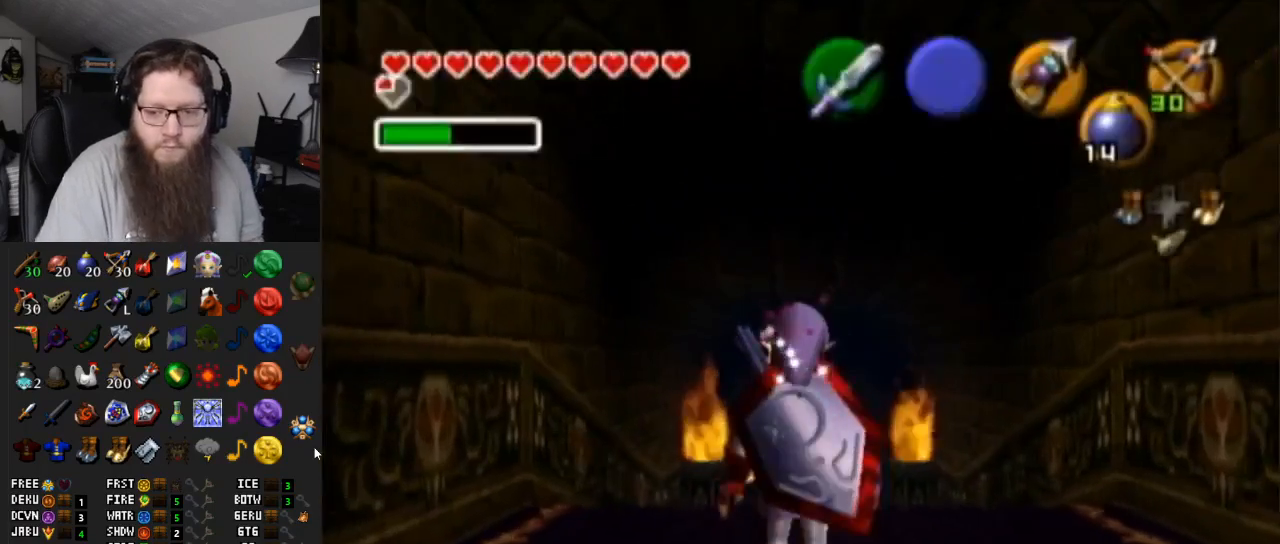
{"buttons": ["L1", "R1"], "left_stick": "down", "right_stick": "center", "events": [[50, "L1", "down"], [450, "R1", "down"]]}
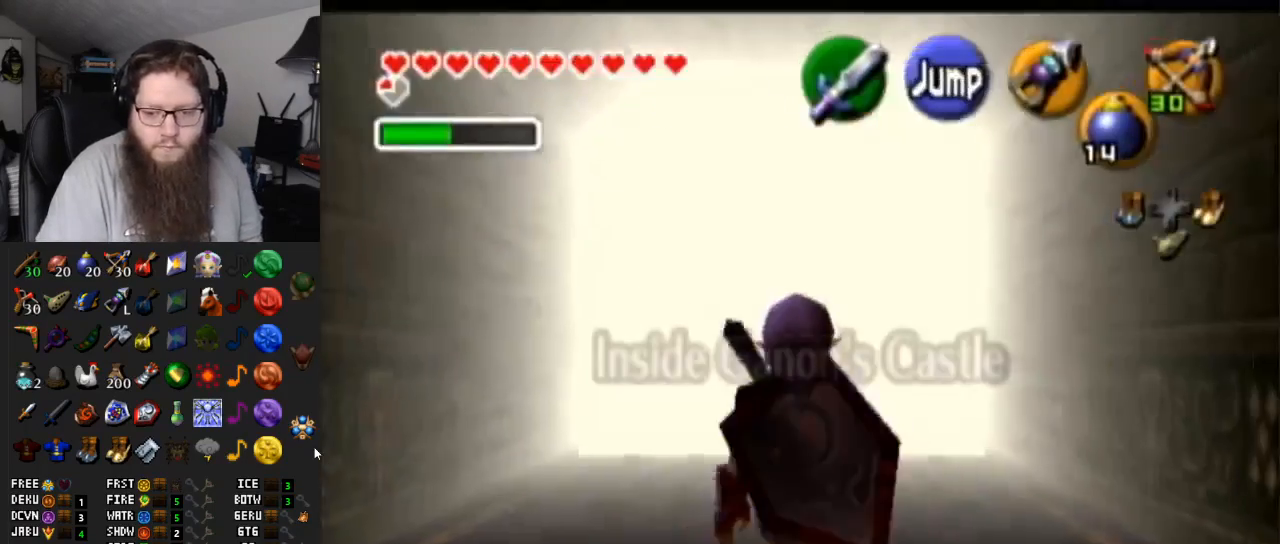
{"buttons": ["L1"], "left_stick": "down", "right_stick": "center", "events": [[83, "R1", "up"], [350, "R1", "down"], [483, "R1", "up"]]}
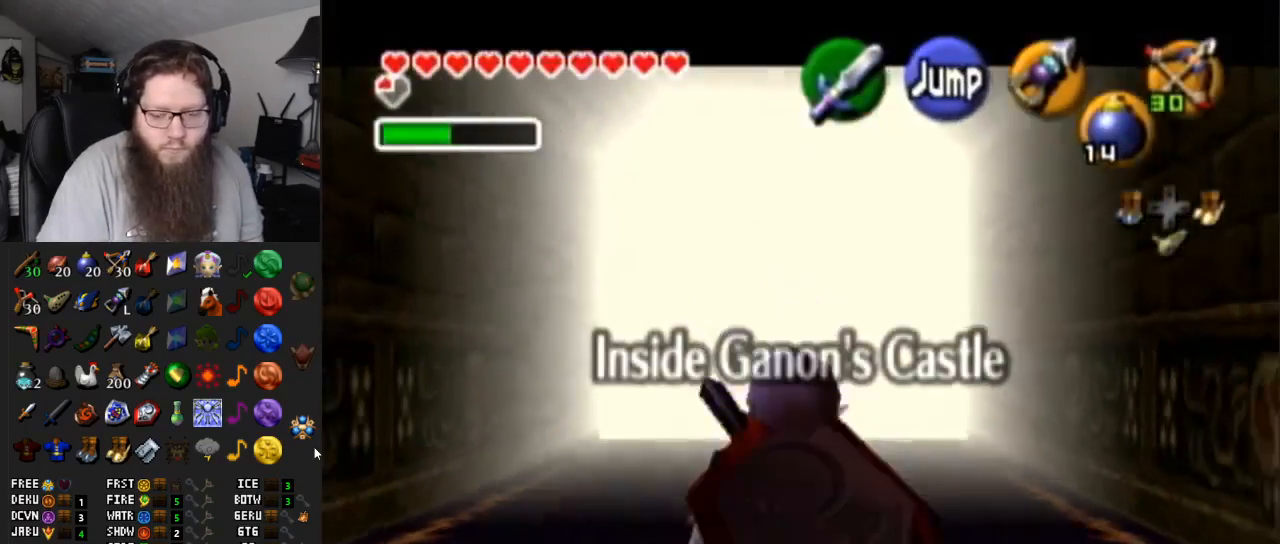
{"buttons": ["L1", "R1"], "left_stick": "down", "right_stick": "center", "events": [[333, "R1", "down"]]}
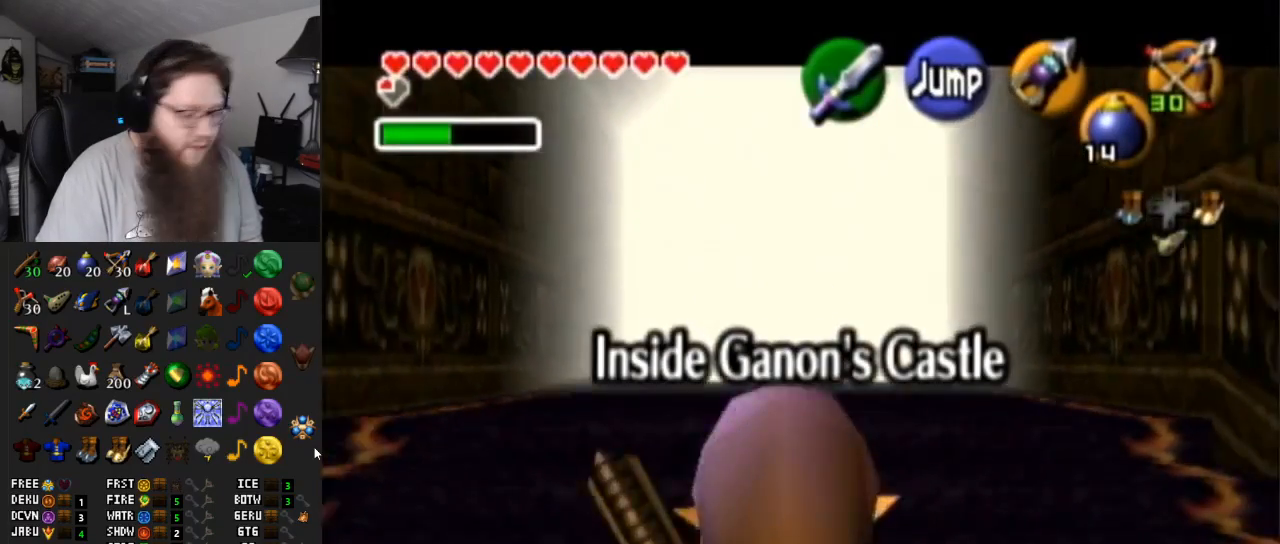
{"buttons": ["L1"], "left_stick": "down", "right_stick": "center", "events": [[33, "R1", "up"], [200, "R1", "down"], [400, "R1", "up"]]}
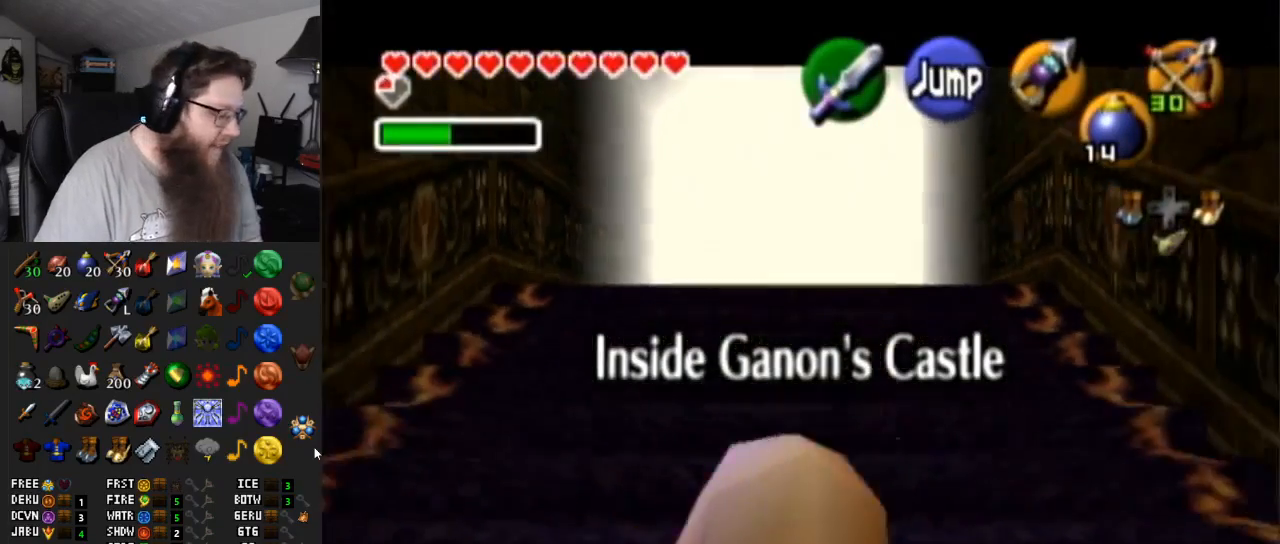
{"buttons": ["L1"], "left_stick": "down", "right_stick": "center", "events": [[100, "R1", "down"], [233, "R1", "up"]]}